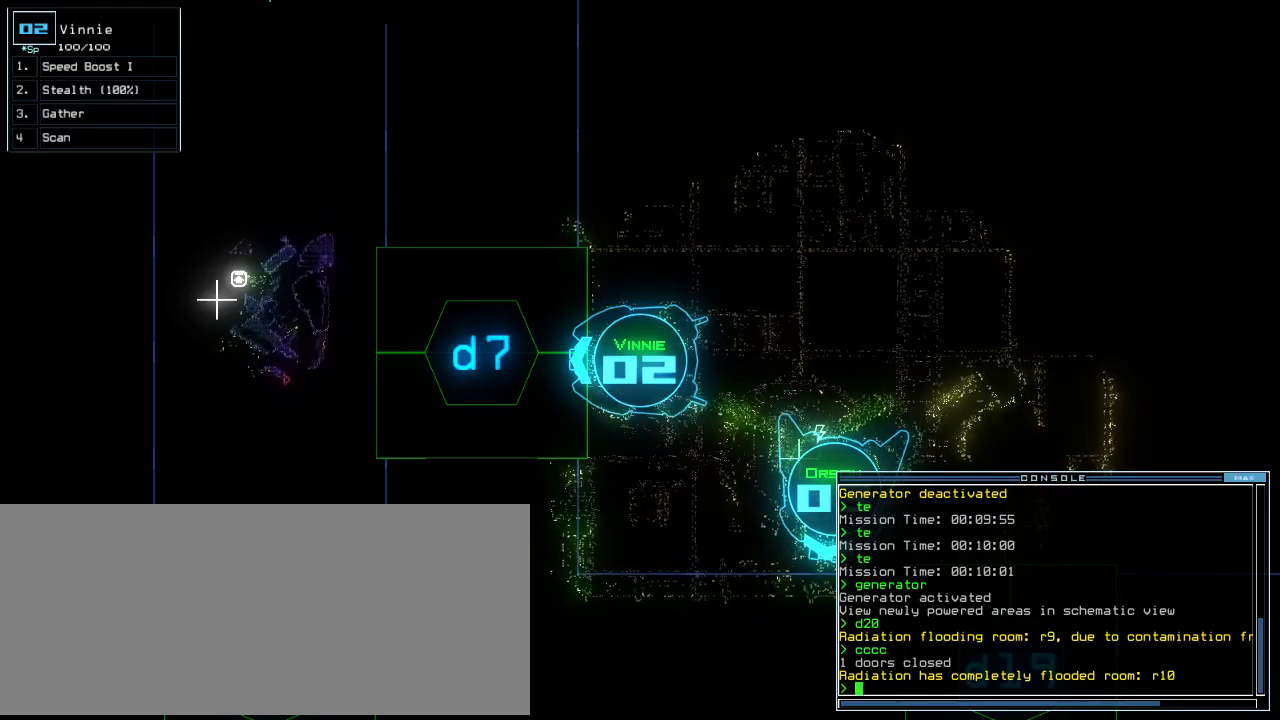
Gameplay with keyboard; each line is a JSON object with the keys held at the frame after it. "events" lists presses ("down") and releases ("up") of ".", "0", "1", "2", "3", "4", "5", "6", "7", "8", "9", "a", "b", "backspace", "c", "caps_lock", "comma", "ctrl_l", "d", "down", "e", "equals", "escape", "f", "f8", "g", "h", "i", "j", "k", "l", "left", "m", "minus", "n", "o", "p", "q", "quote", "r", "return", "right", "s", "semicolon", "shift_l", "shift_r", "space", "t", "tab", "tilde", "u", "up", "v", "w", "x", "y" and "z" between this image and that frame as [ms after this image, input, new state], when the widget could be followed in between. No other keys are recorded. Mouse input is not recorded. Not read: ctrl_r other_keys.
{"keys": ["d"], "events": [[500, "d", "down"]]}
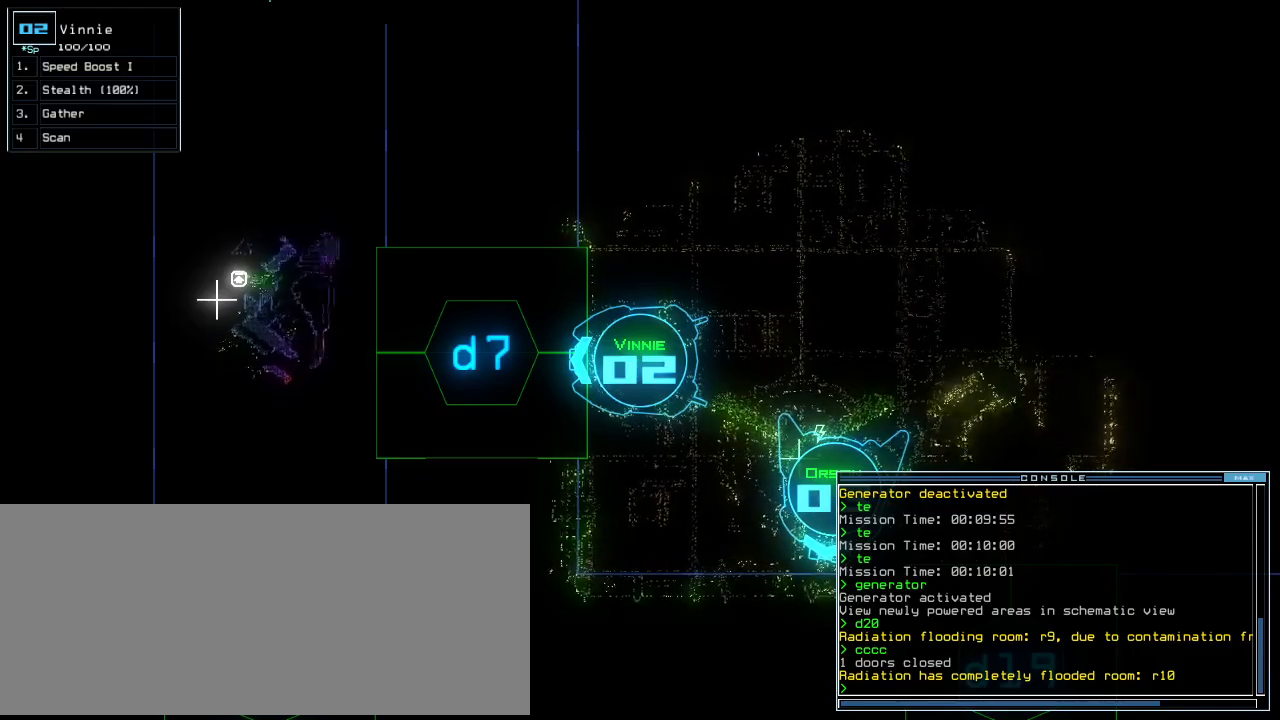
{"keys": ["7"], "events": [[80, "d", "up"], [440, "7", "down"]]}
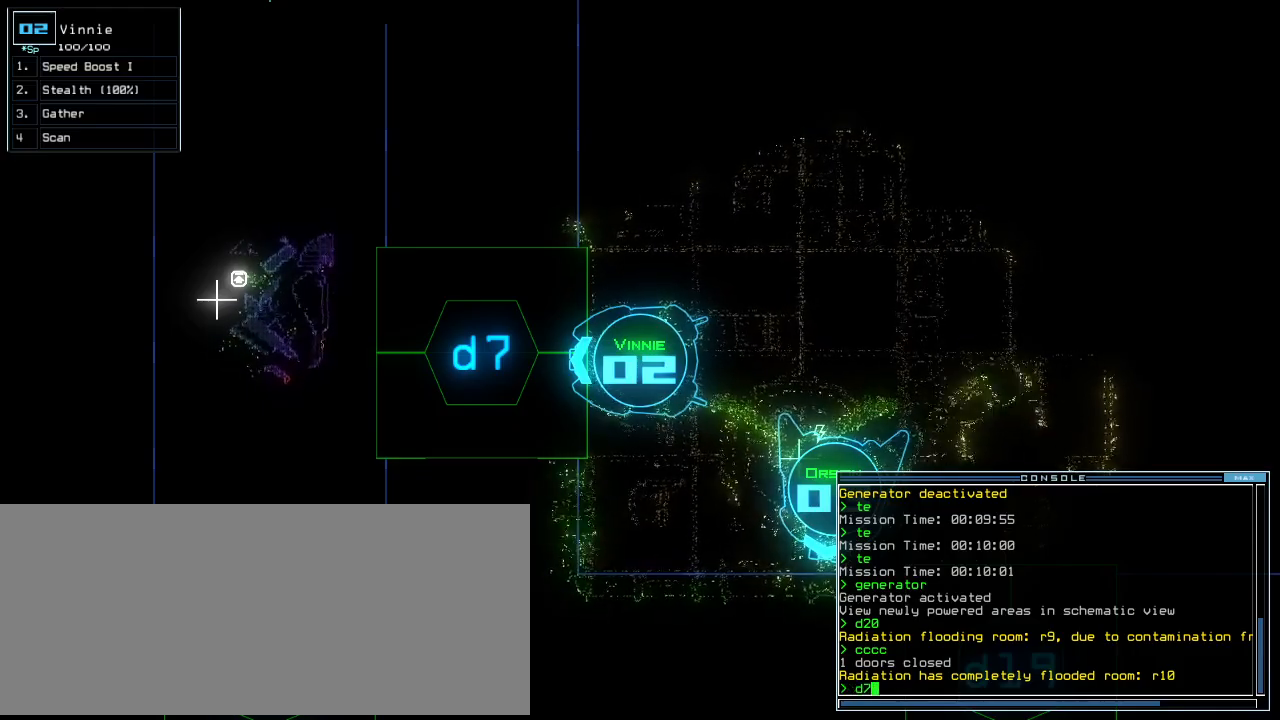
{"keys": ["return"], "events": [[20, "7", "up"], [500, "return", "down"]]}
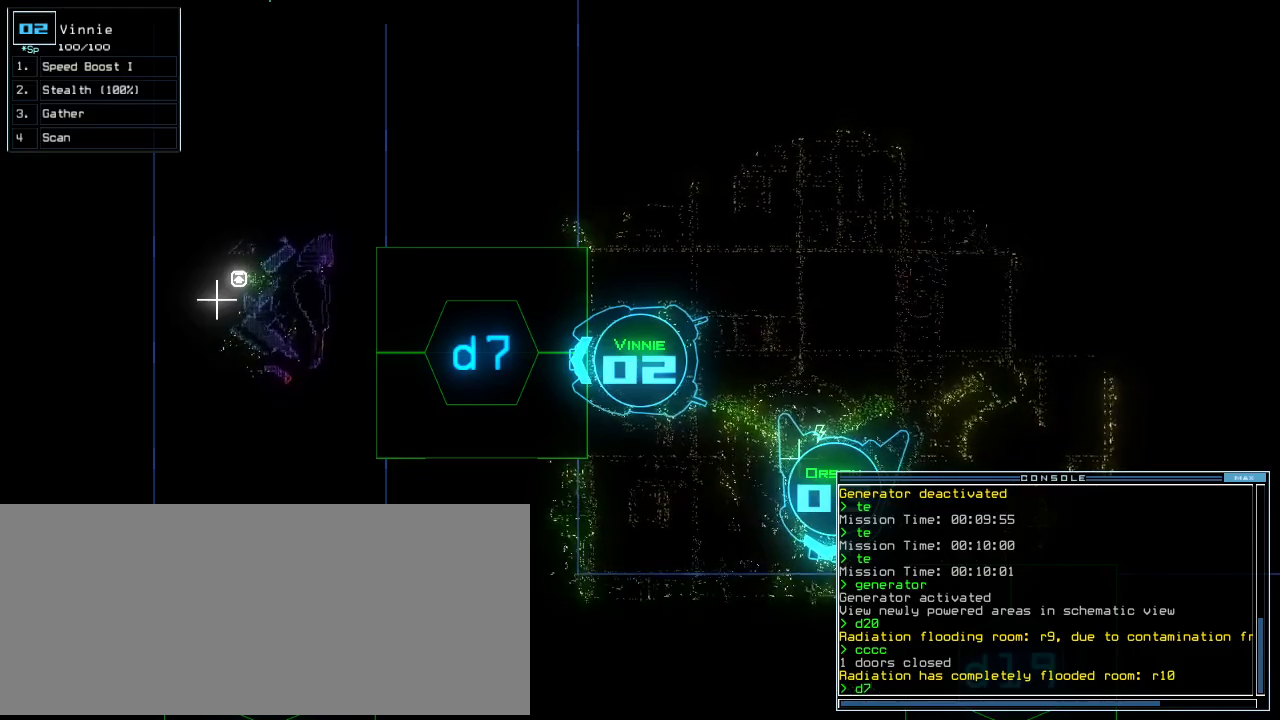
{"keys": [], "events": [[60, "return", "up"], [180, "up", "down"], [240, "s", "down"], [320, "s", "up"], [380, "c", "down"], [380, "left", "down"], [400, "up", "up"], [460, "left", "up"], [480, "c", "up"]]}